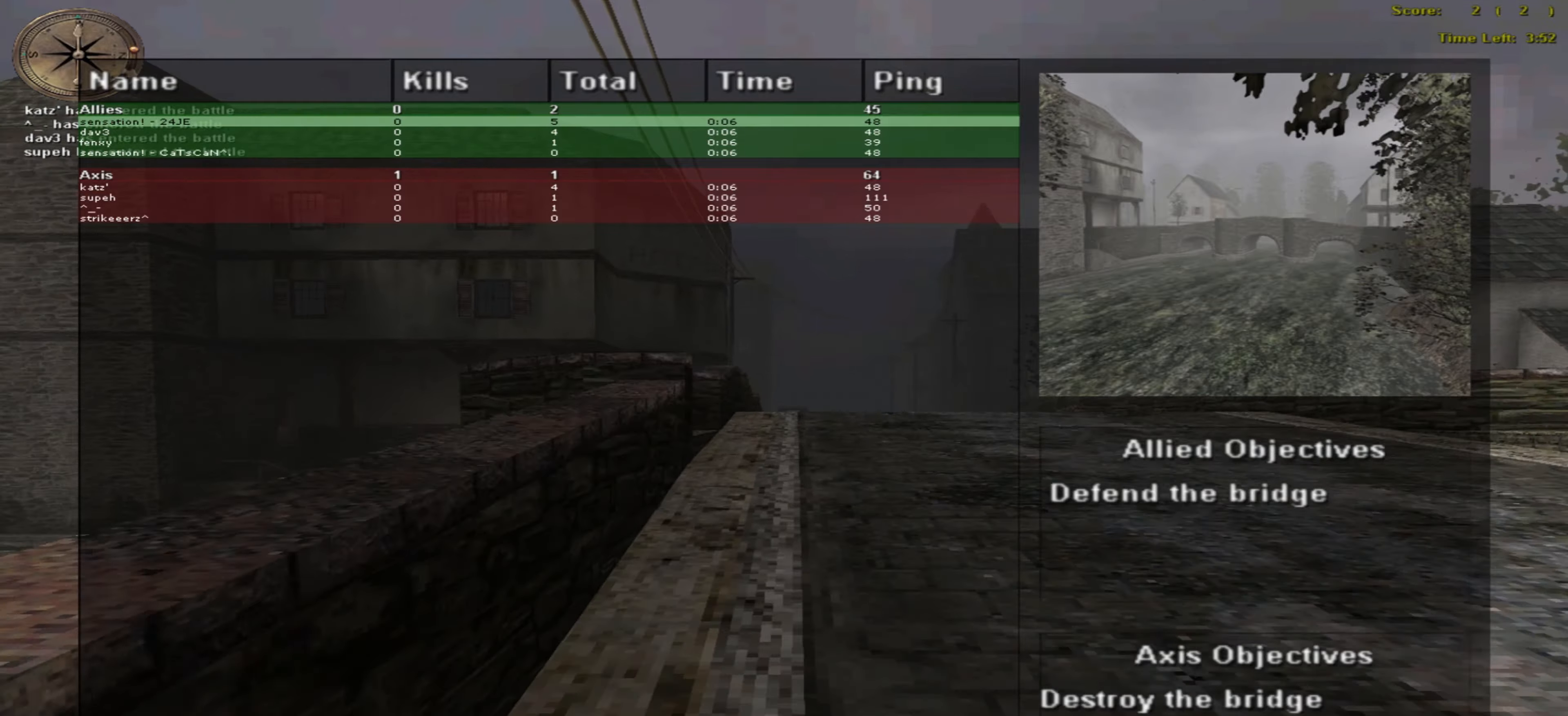
Gameplay with keyboard and mouse; each line is a JSON object with the keys and mouse buttons held at the frame after it. "events" lists presses ("down") and releases ("up") of ".", "/", "0", "1", "2", "3", "4", "5", "6", "7", "8", "9", "a", "alt_l", "alt_r", "b", "backspace", "c", "caps_lock", "comma", "ctrl_l", "ctrl_r", "d", "down", "e", "equals", "escape", "f", "f1", "f10", "f11", "f12", "f2", "f3", "f4", "f5", "f6", "f7", "f8", "f9", "g", "h", "i", "j", "k", "l", "lbracket", "left", "m", "minus", "n", "o", "p", "q", "quote", "r", "rbracket", "return", "right", "s", "semicolon", "shift_l", "shift_r", "space", "super", "t", "tab", "tilde", "u", "up", "v", "w", "x", "y", "z" and "mouse_wheel" between this image and that frame as [ms after this image, input, new state], when the widget could be followed in between. "mouse_wheel" = the "wheel" button of the "mouse" list. No other keys are recorded. "wheel" means that the mouse wheel is clicked or scrolled. Mouse movement is not recorded.
{"keys": ["up"], "mouse": [], "events": [[400, "o", "up"]]}
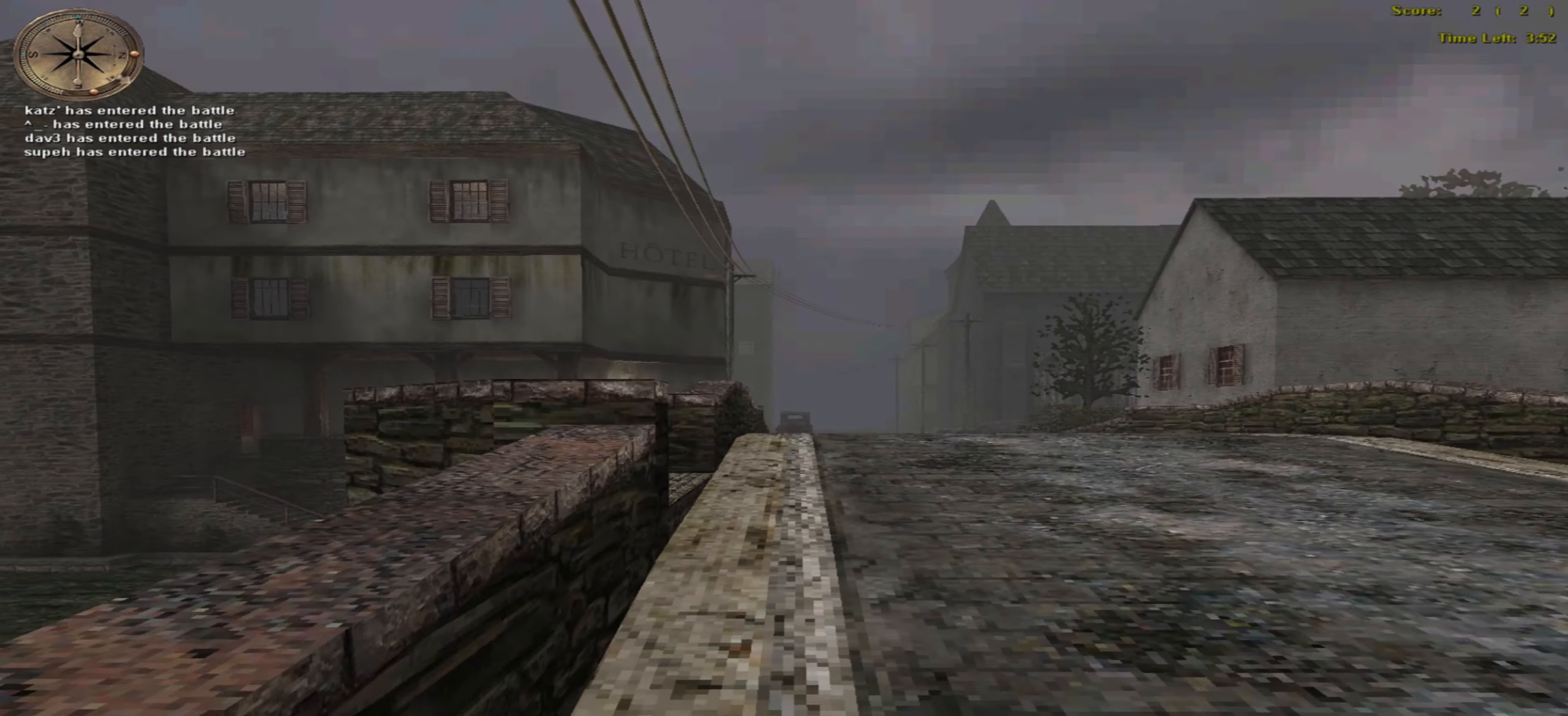
{"keys": ["up"], "mouse": [], "events": []}
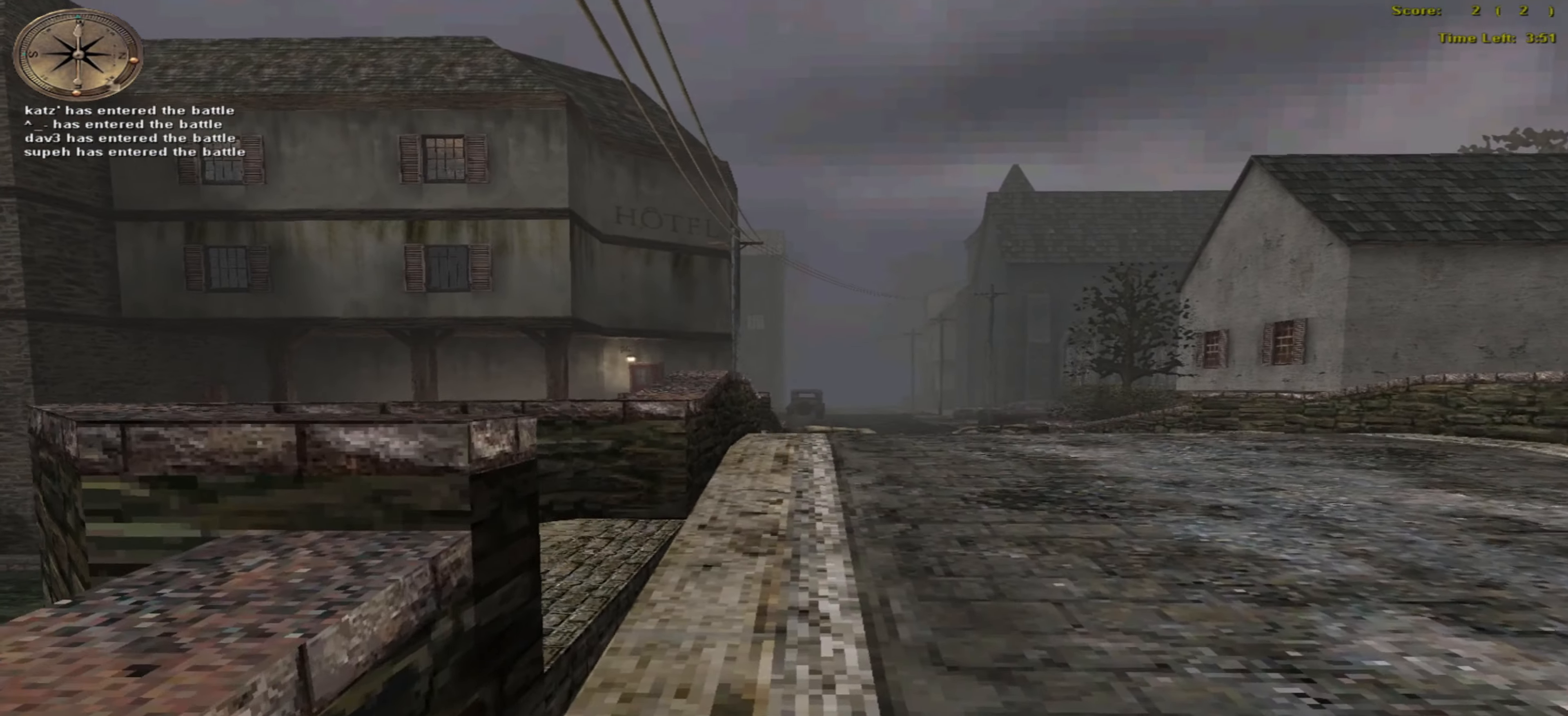
{"keys": ["up"], "mouse": [], "events": []}
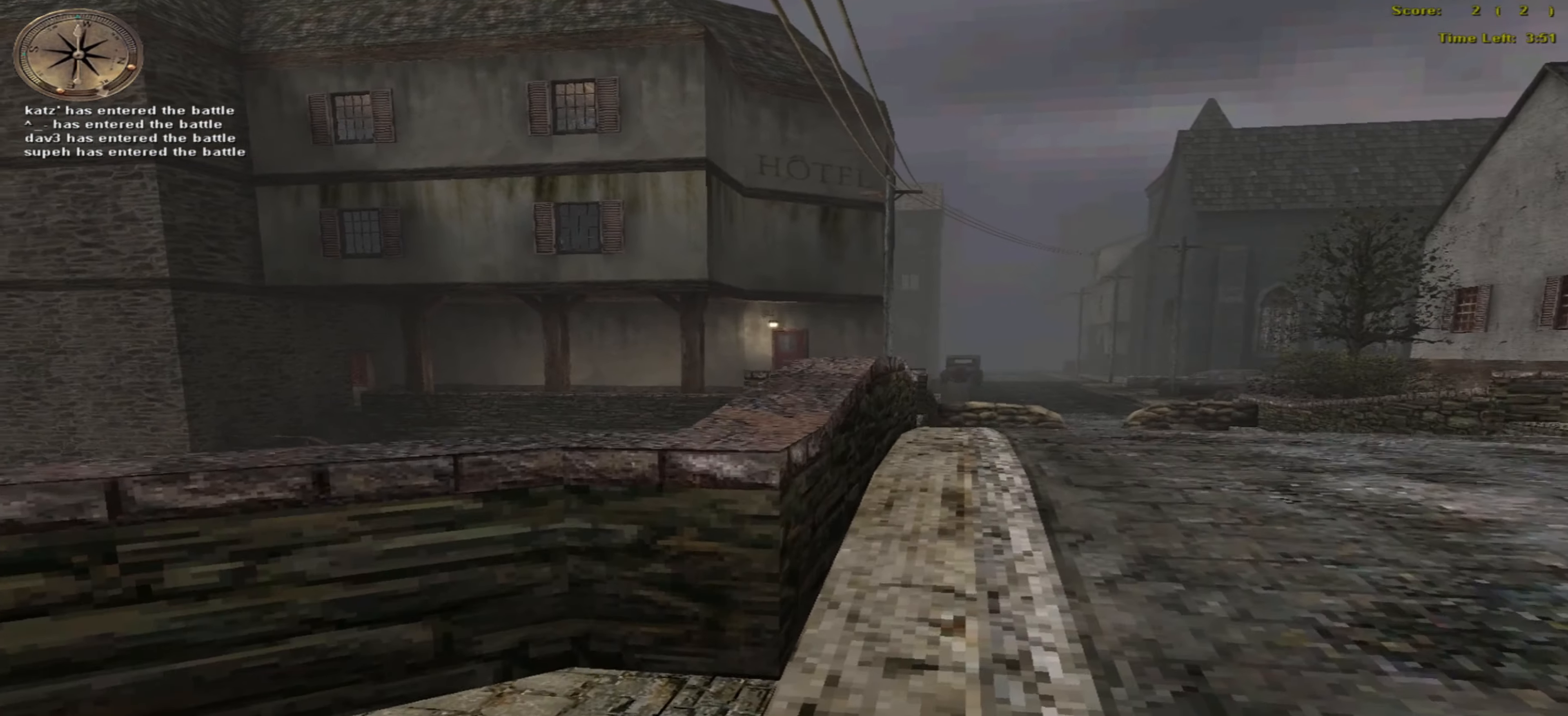
{"keys": ["up"], "mouse": [], "events": []}
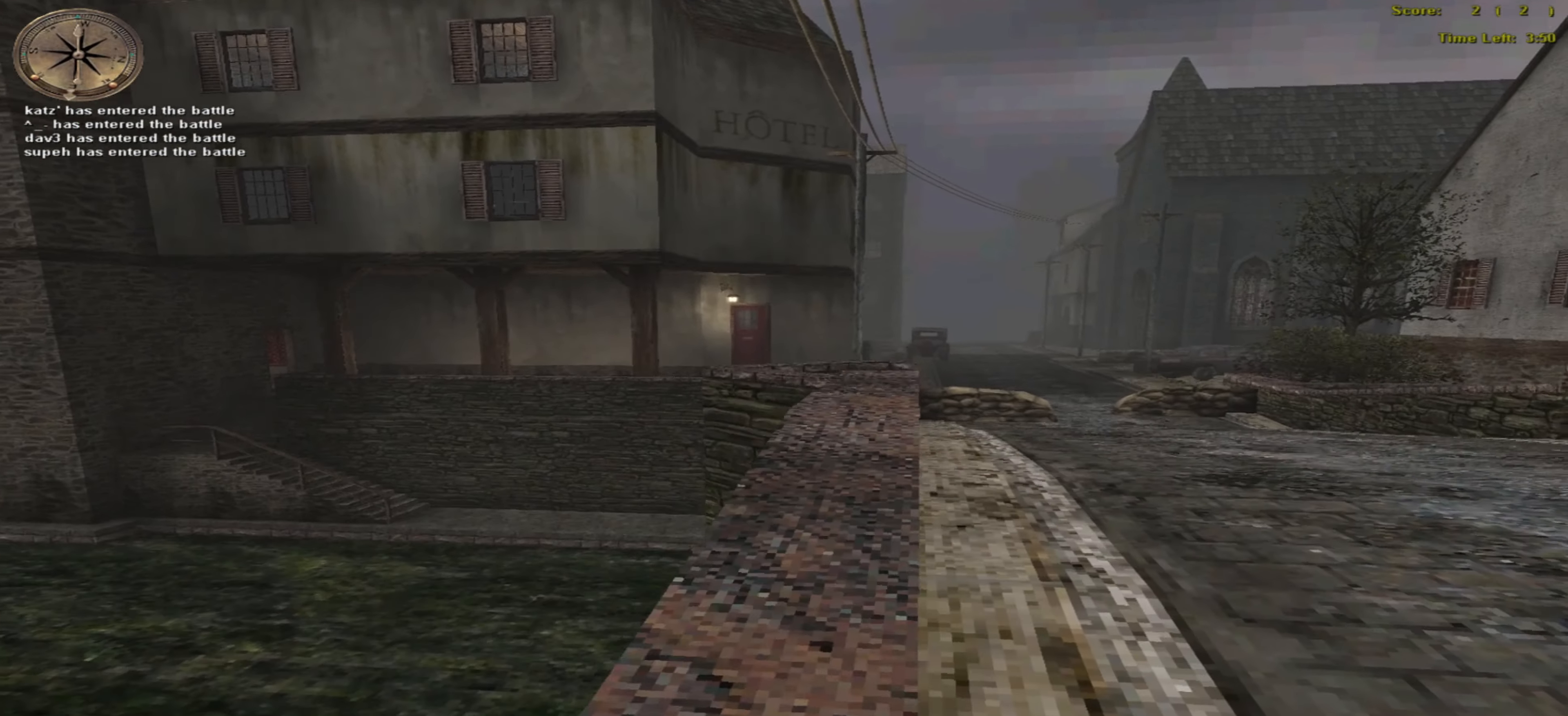
{"keys": ["o", "up"], "mouse": [], "events": [[116, "o", "down"]]}
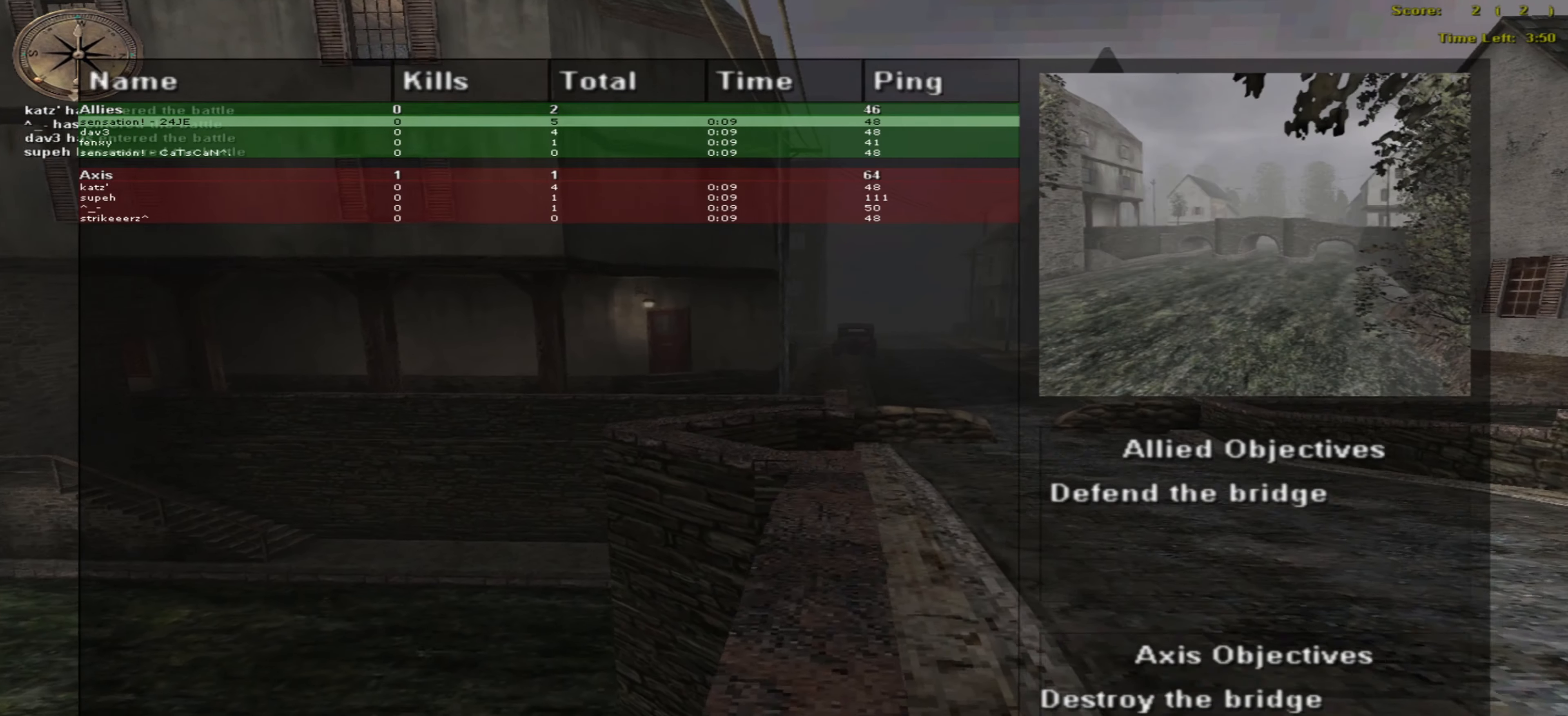
{"keys": ["o", "up"], "mouse": [], "events": []}
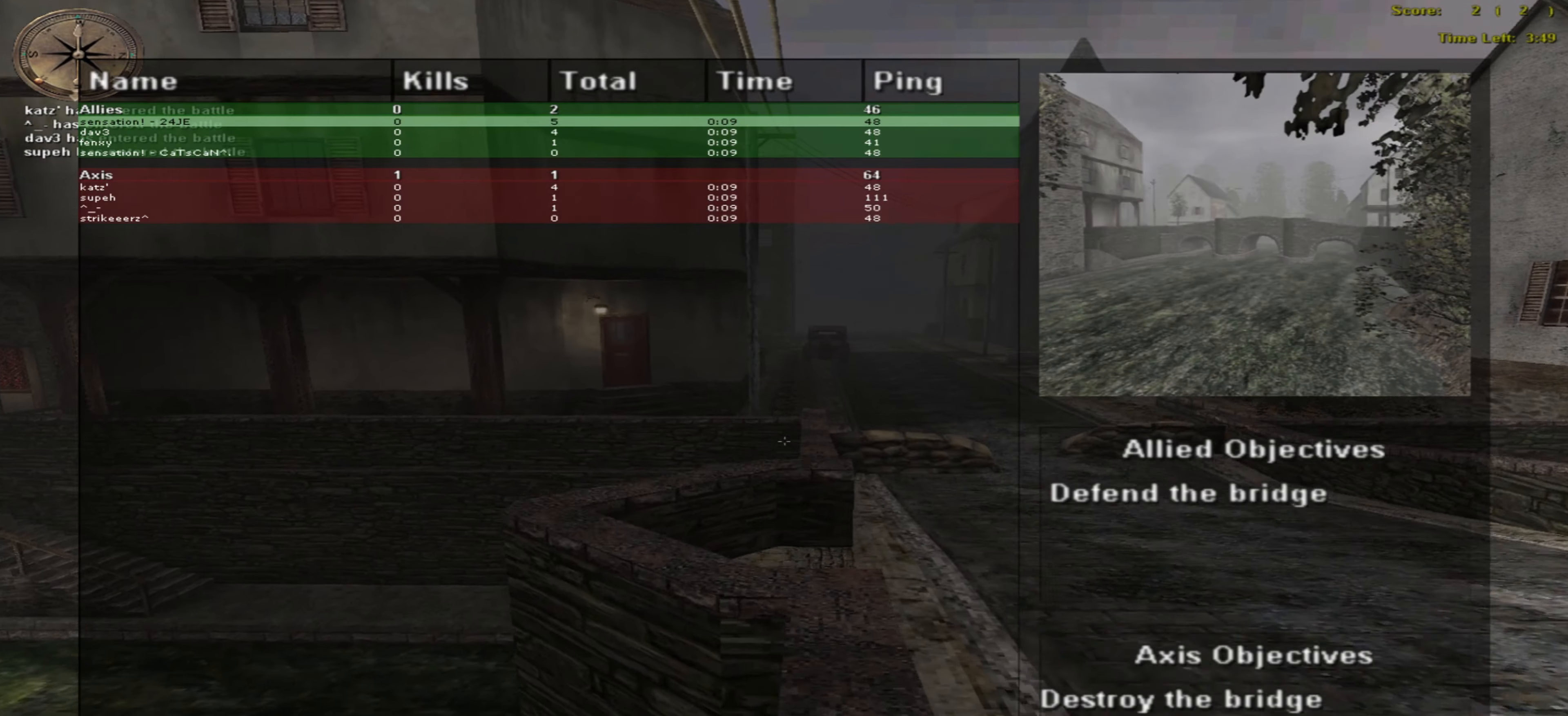
{"keys": ["o", "up"], "mouse": [], "events": []}
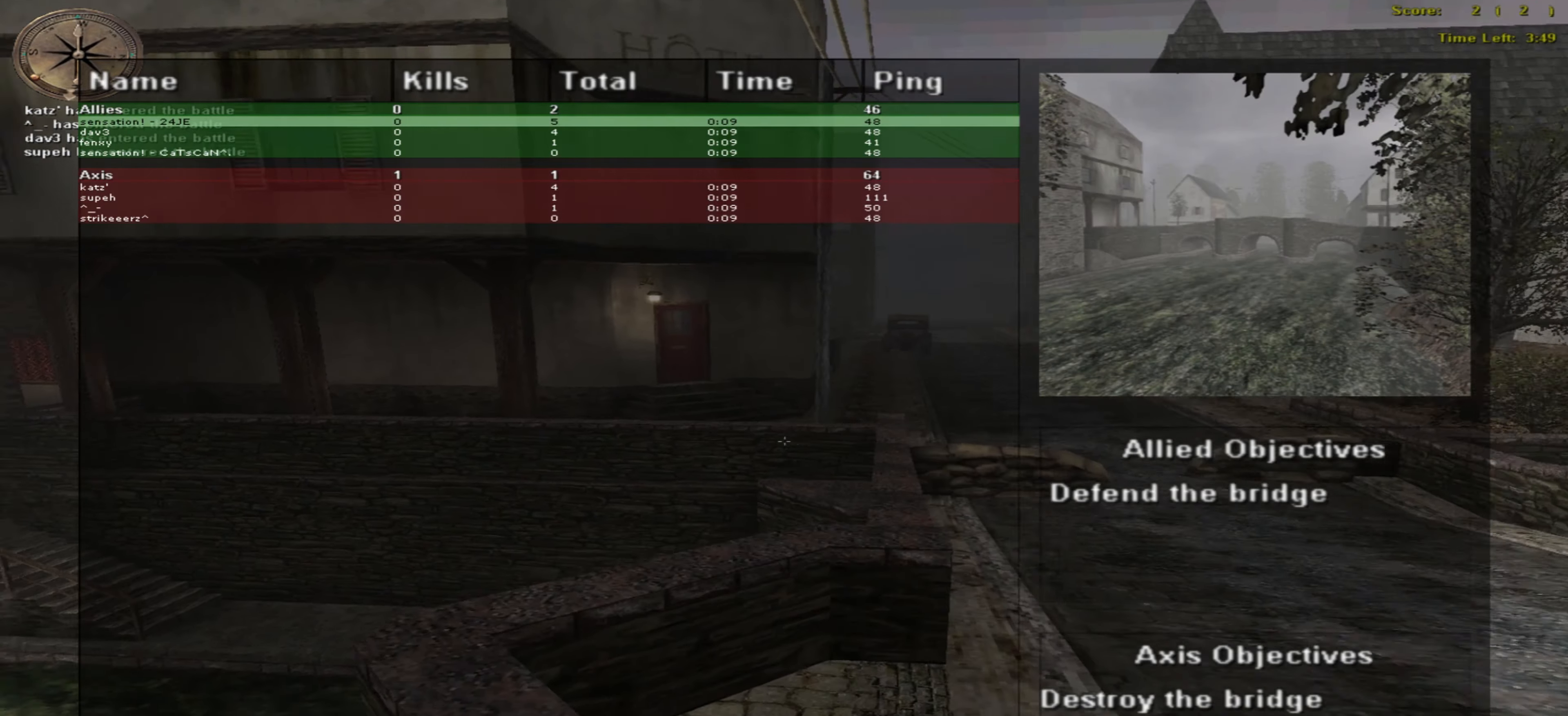
{"keys": ["o", "up"], "mouse": [], "events": []}
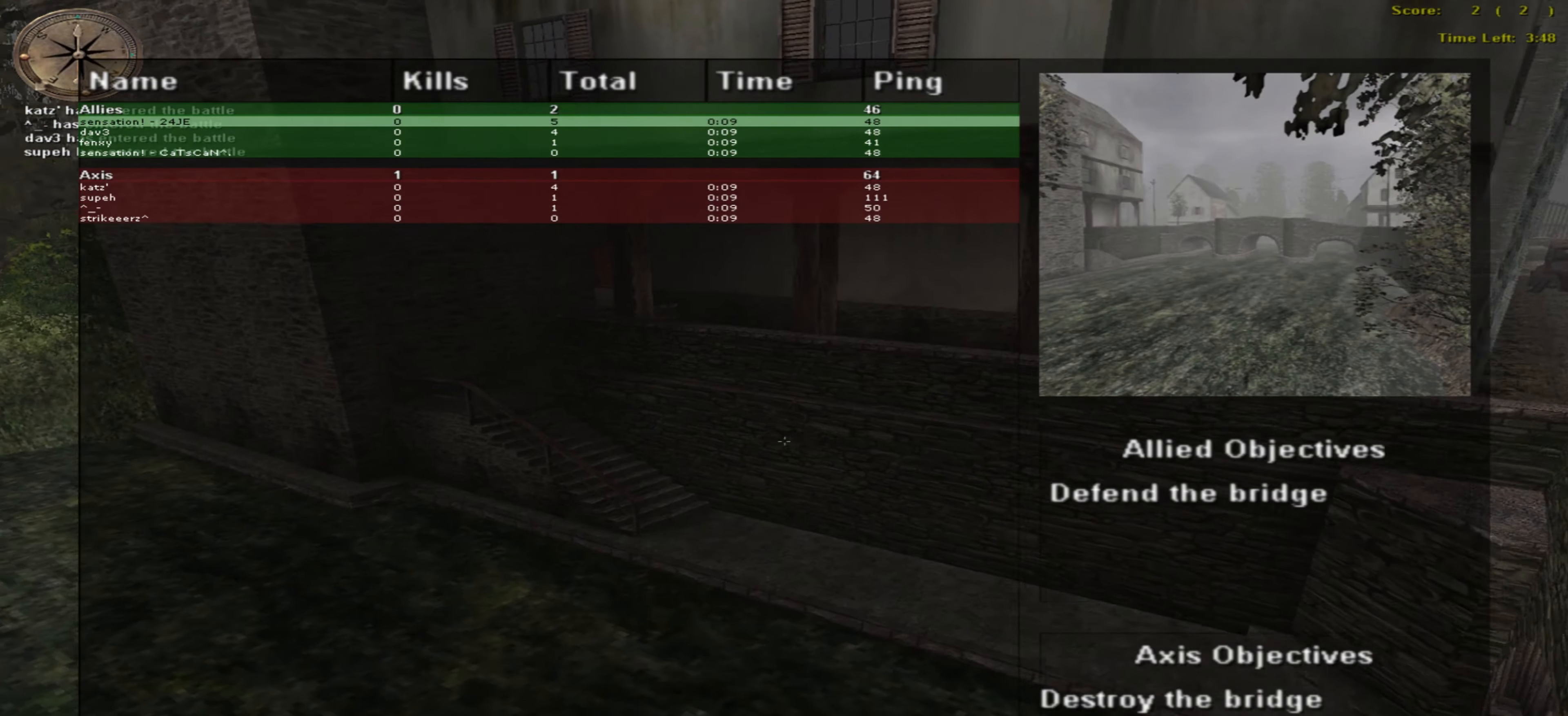
{"keys": ["o", "up"], "mouse": [], "events": []}
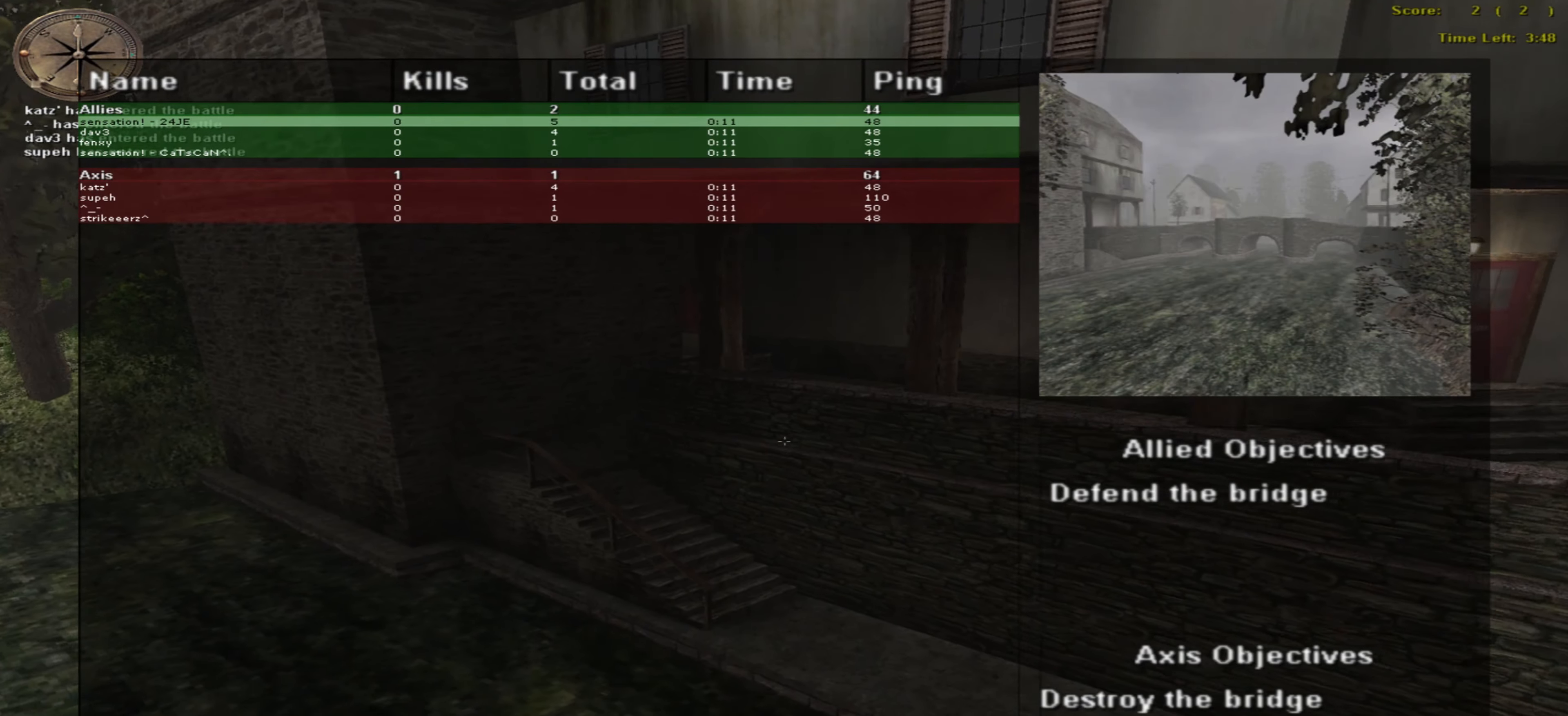
{"keys": ["o", "up"], "mouse": [], "events": []}
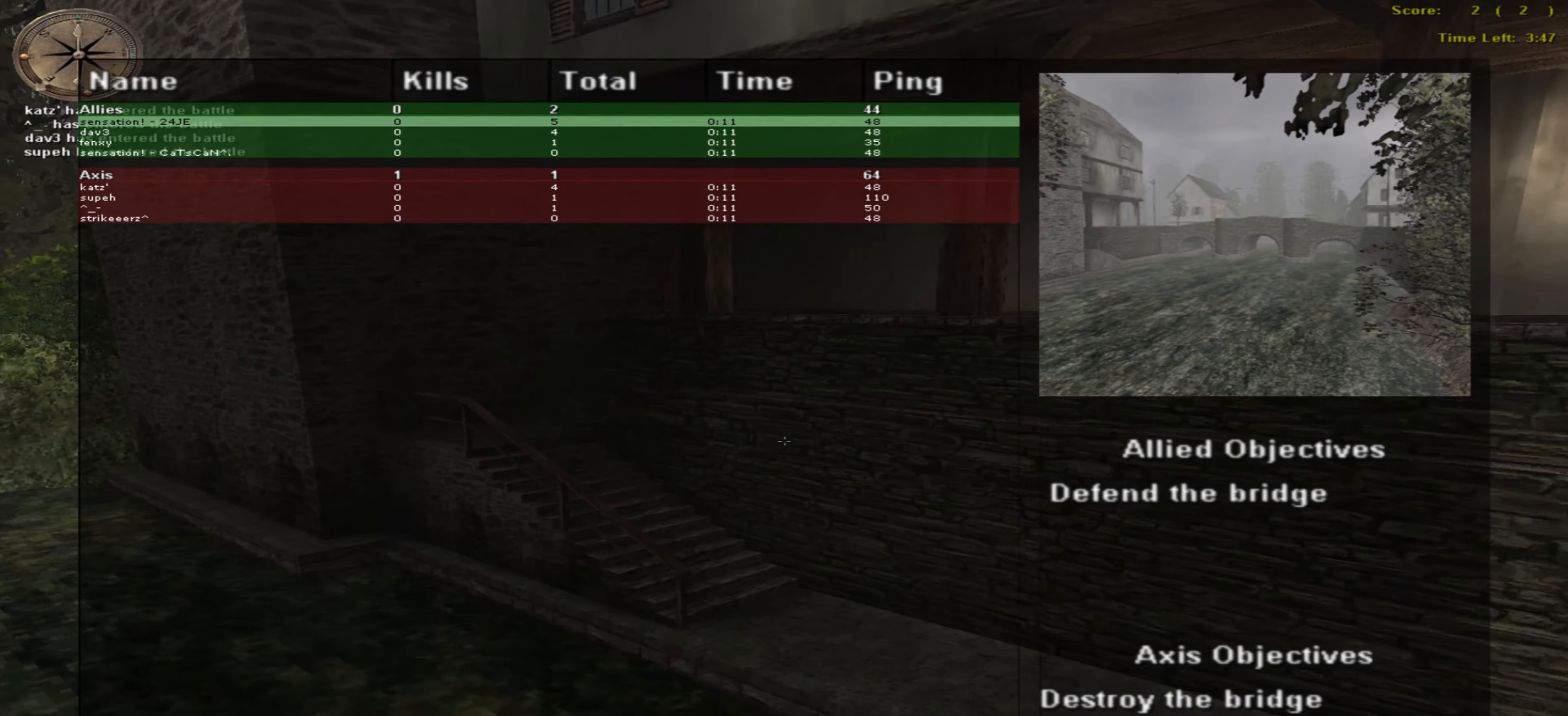
{"keys": ["o", "up"], "mouse": [], "events": []}
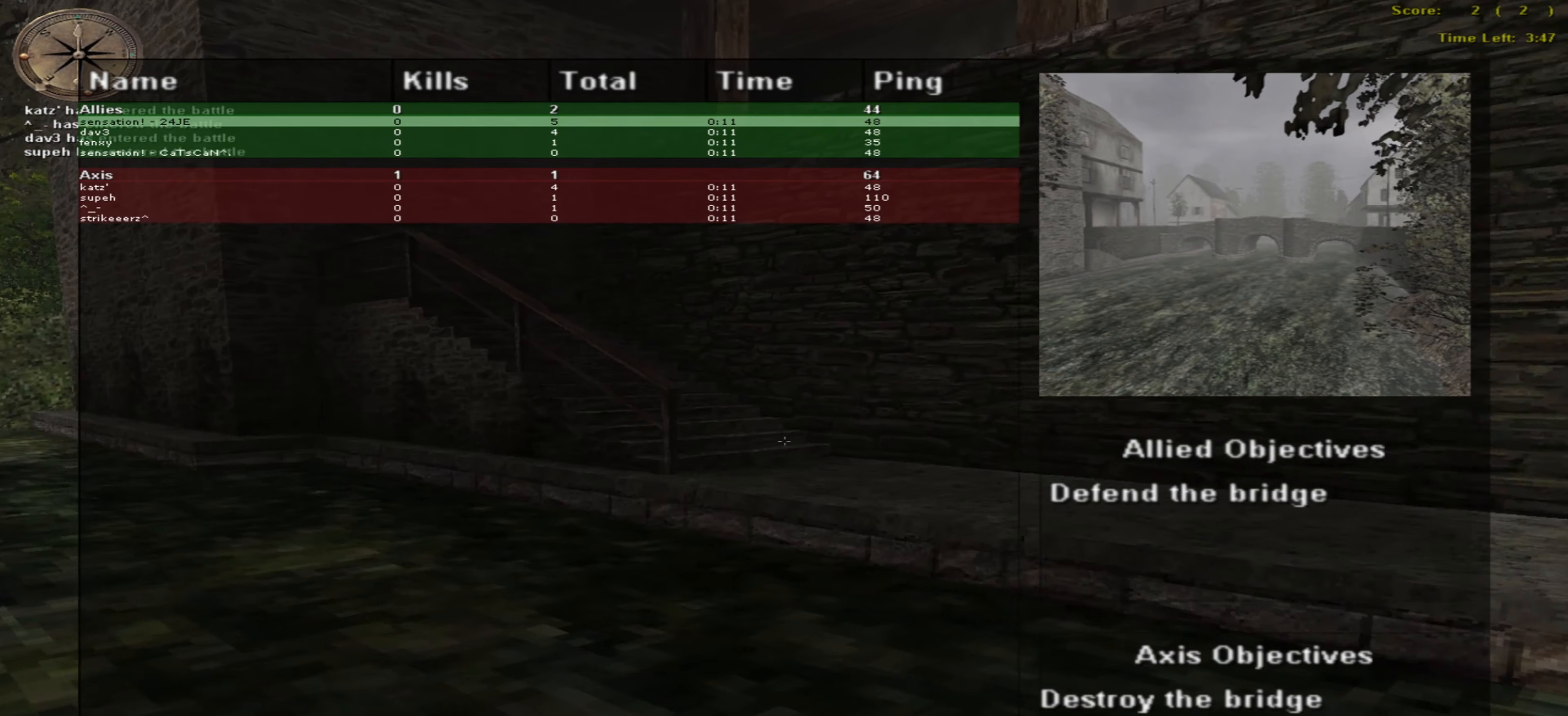
{"keys": ["o", "up"], "mouse": [], "events": []}
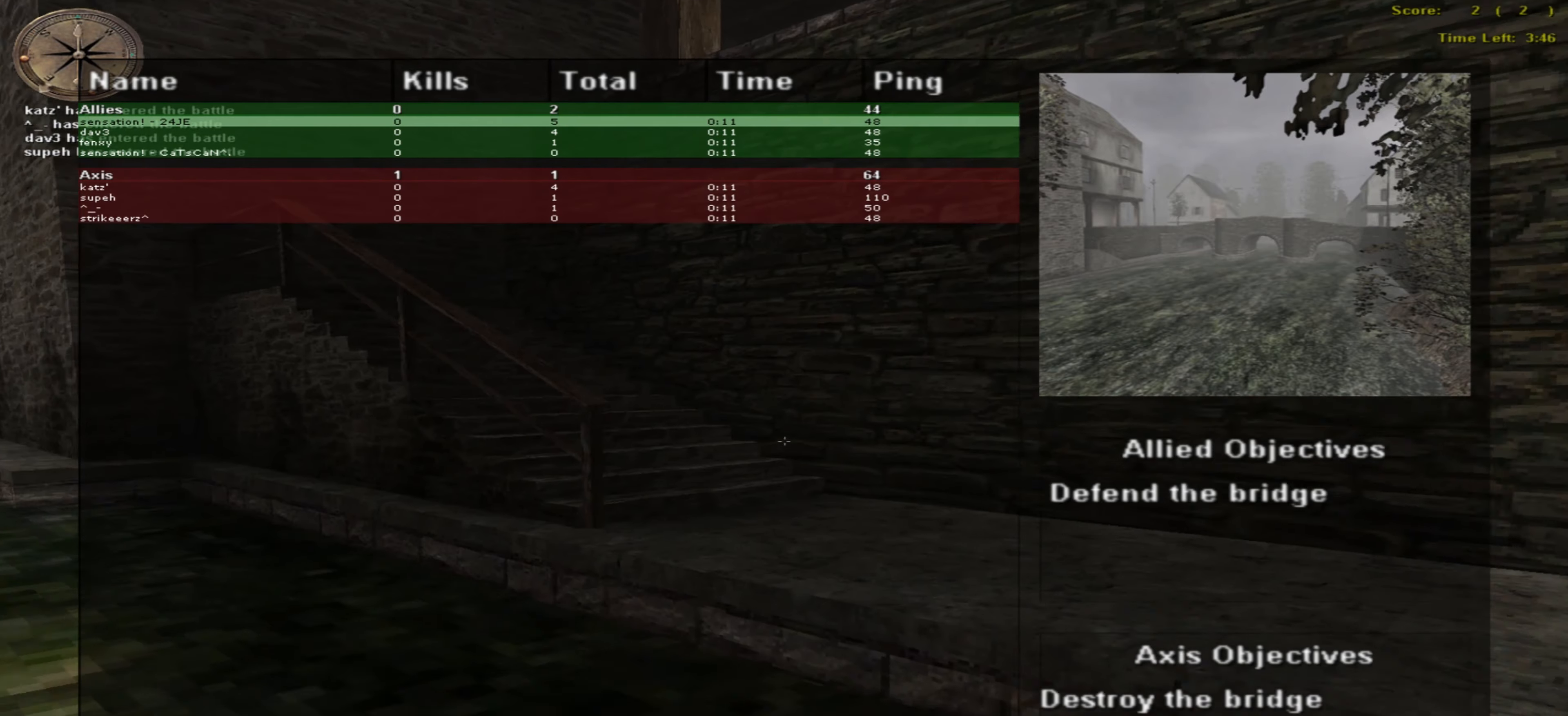
{"keys": ["o", "up"], "mouse": [], "events": []}
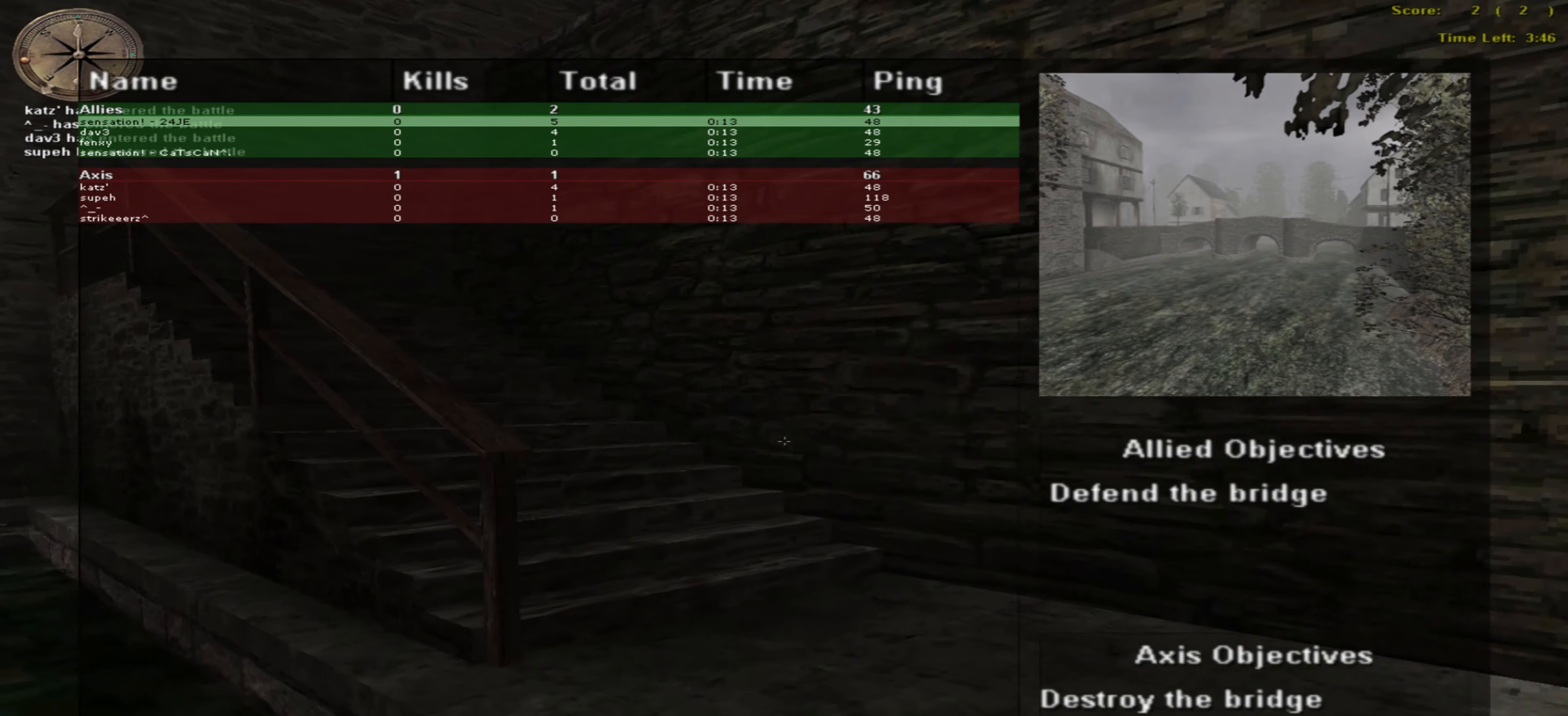
{"keys": ["o", "up"], "mouse": [], "events": []}
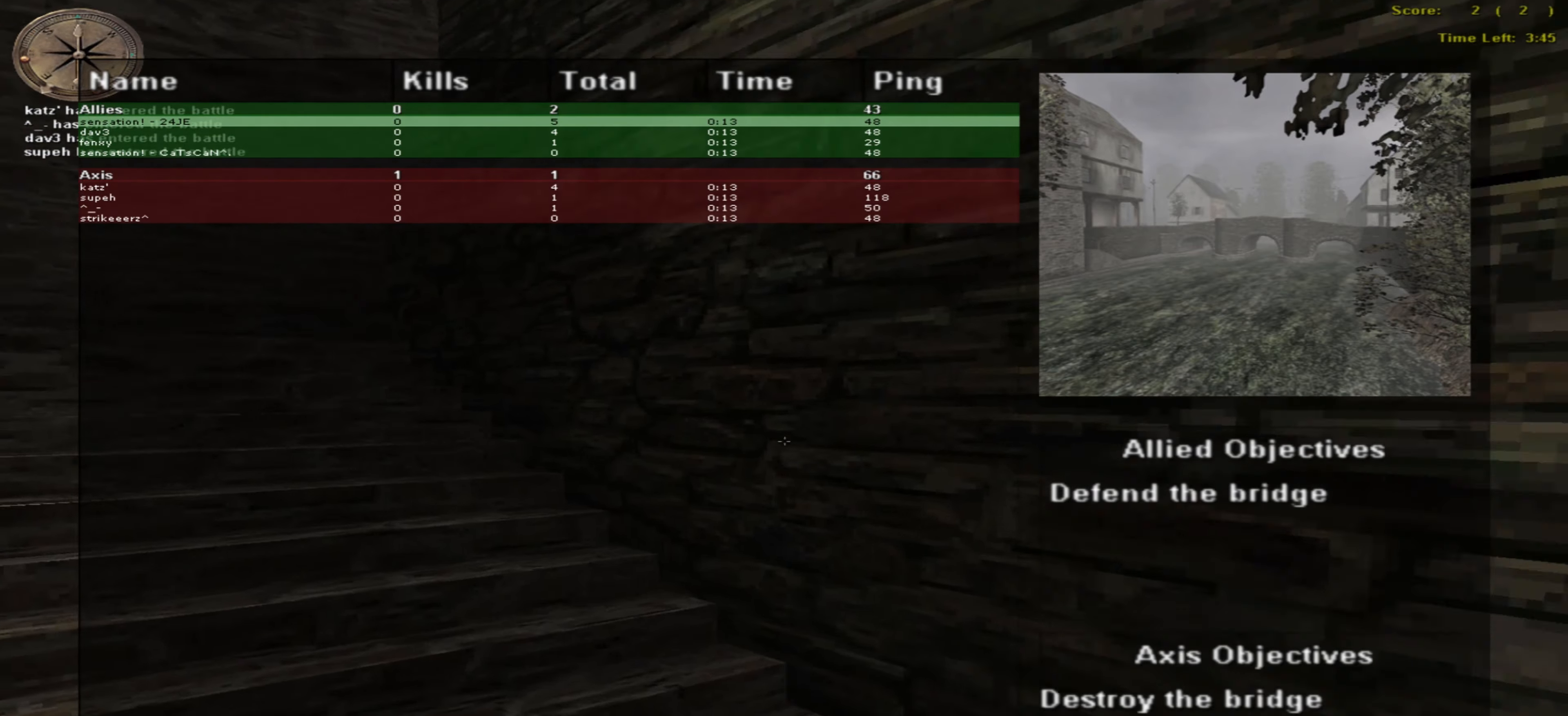
{"keys": ["o", "up"], "mouse": [], "events": []}
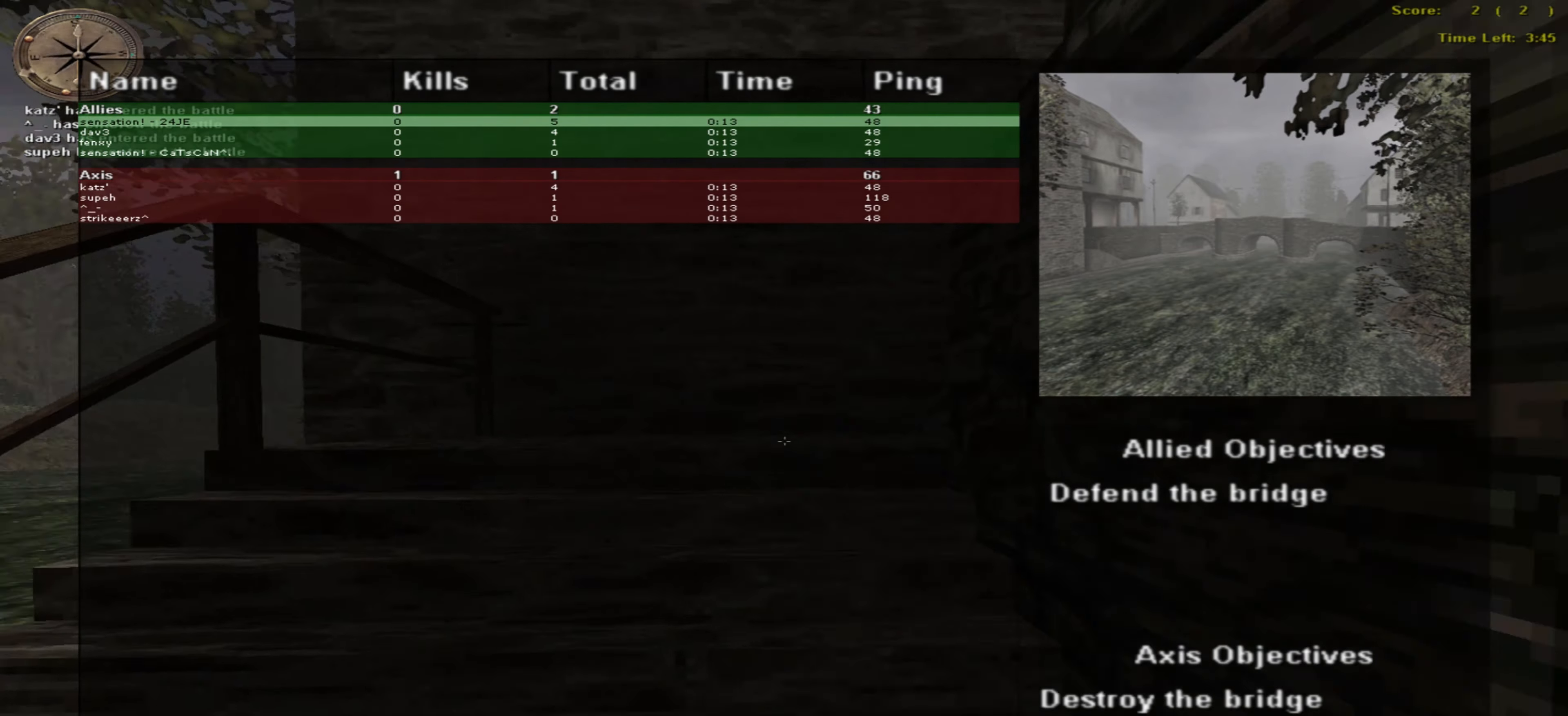
{"keys": ["o", "up"], "mouse": [], "events": []}
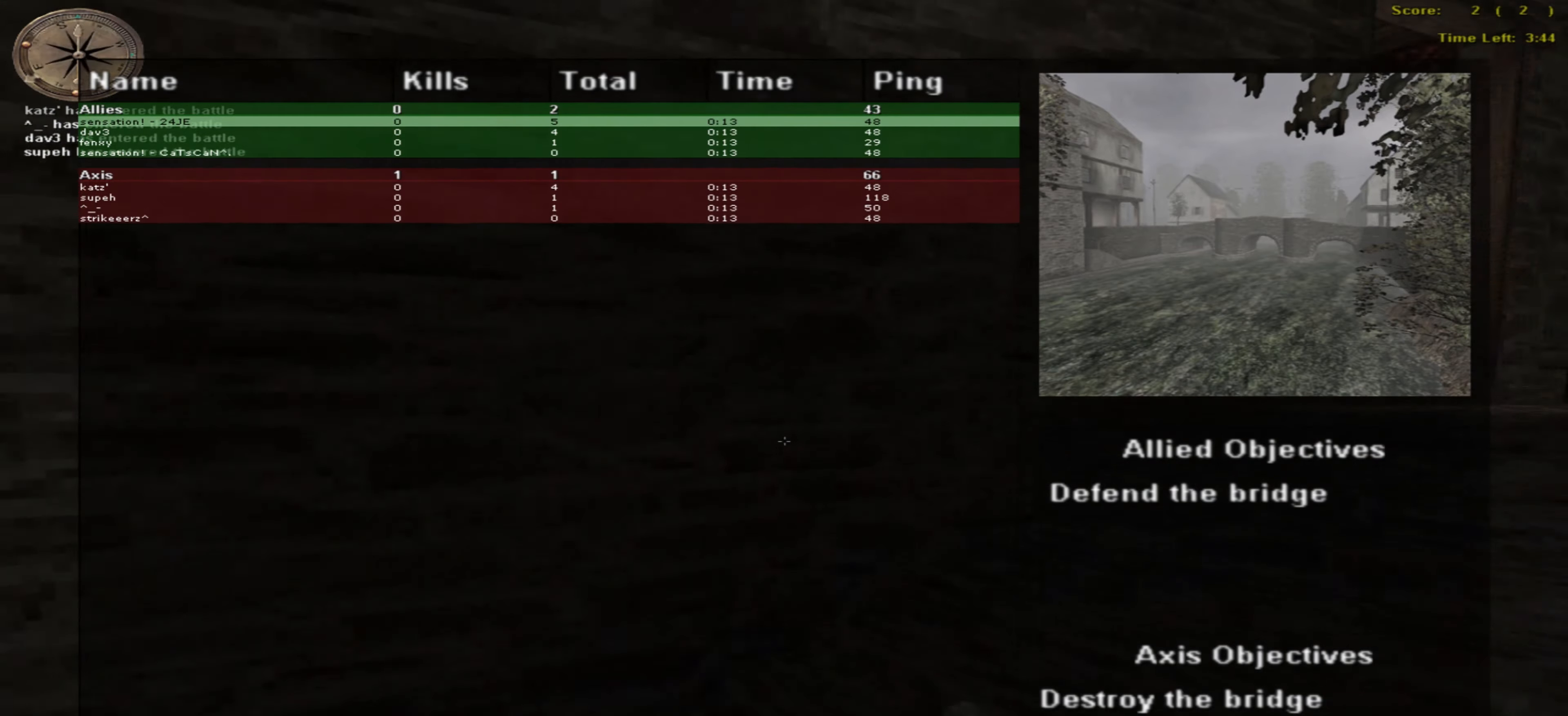
{"keys": ["o", "up"], "mouse": [], "events": []}
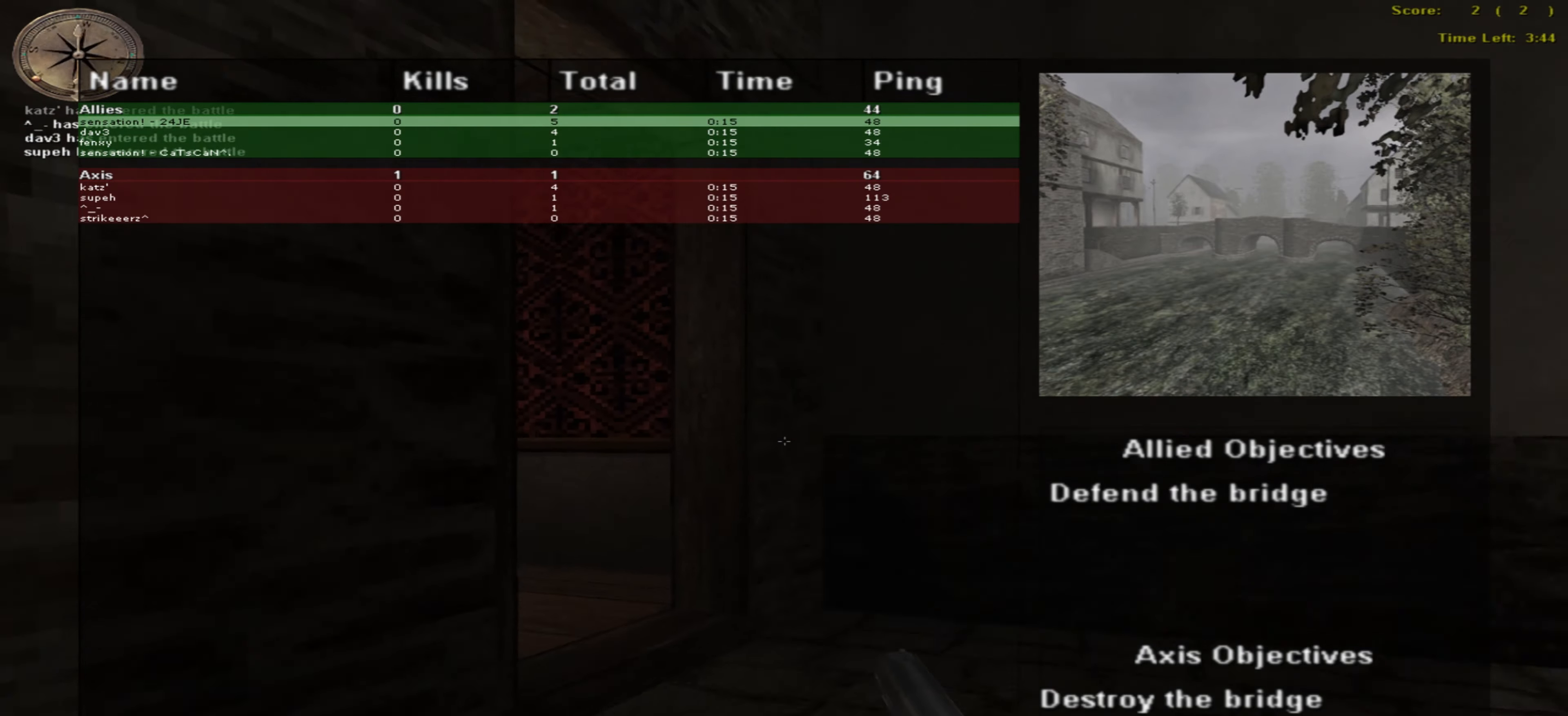
{"keys": ["left", "o", "up"], "mouse": [], "events": [[450, "left", "down"]]}
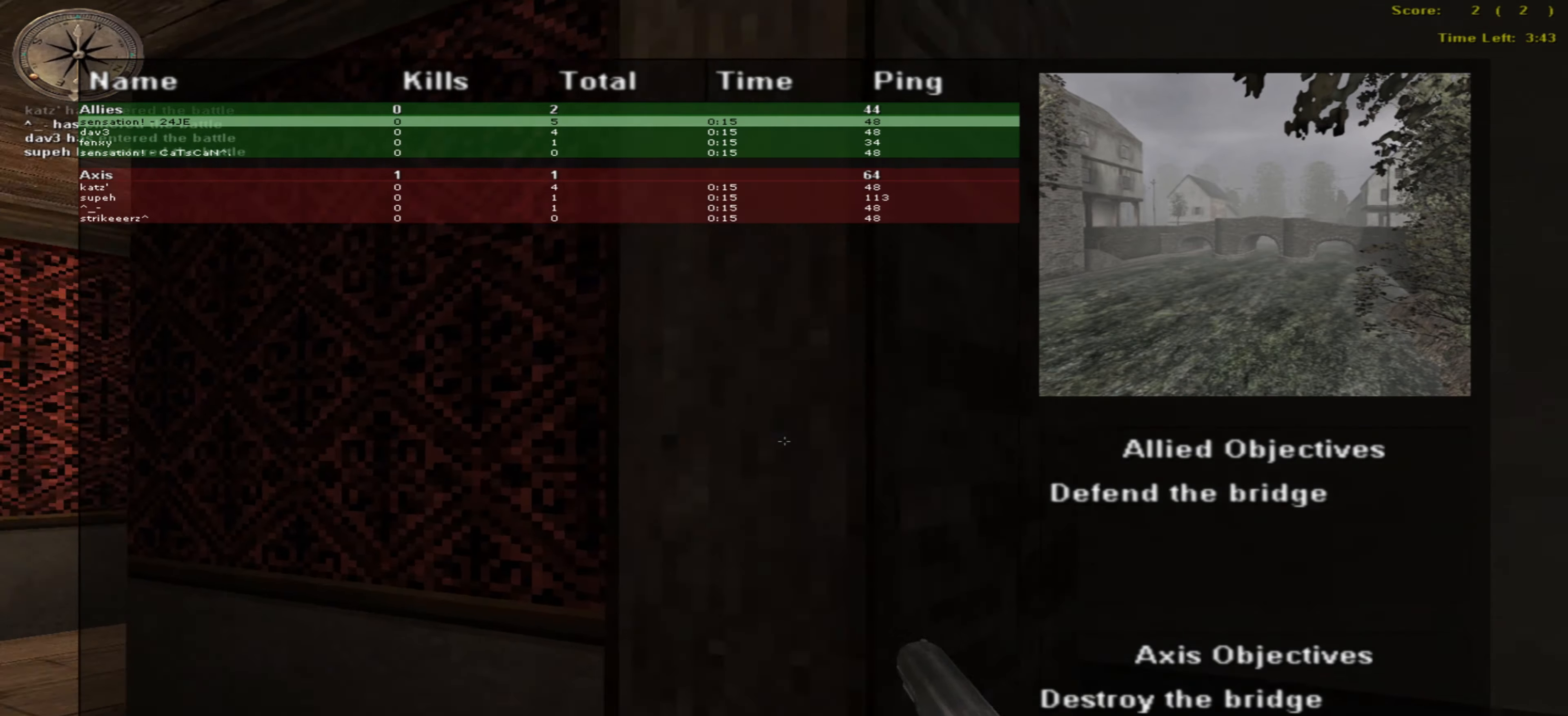
{"keys": ["left", "up"], "mouse": [], "events": [[400, "o", "up"]]}
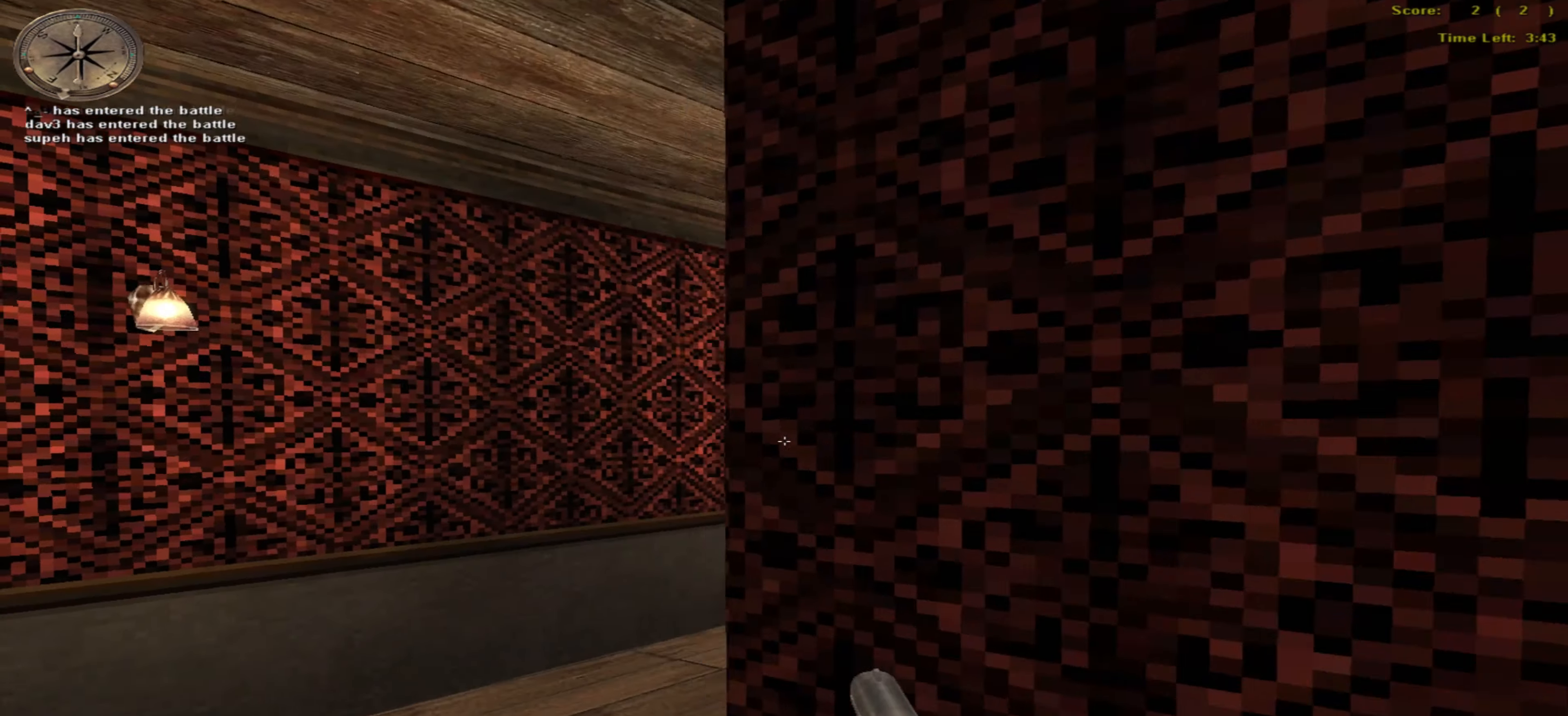
{"keys": ["left", "up"], "mouse": [], "events": []}
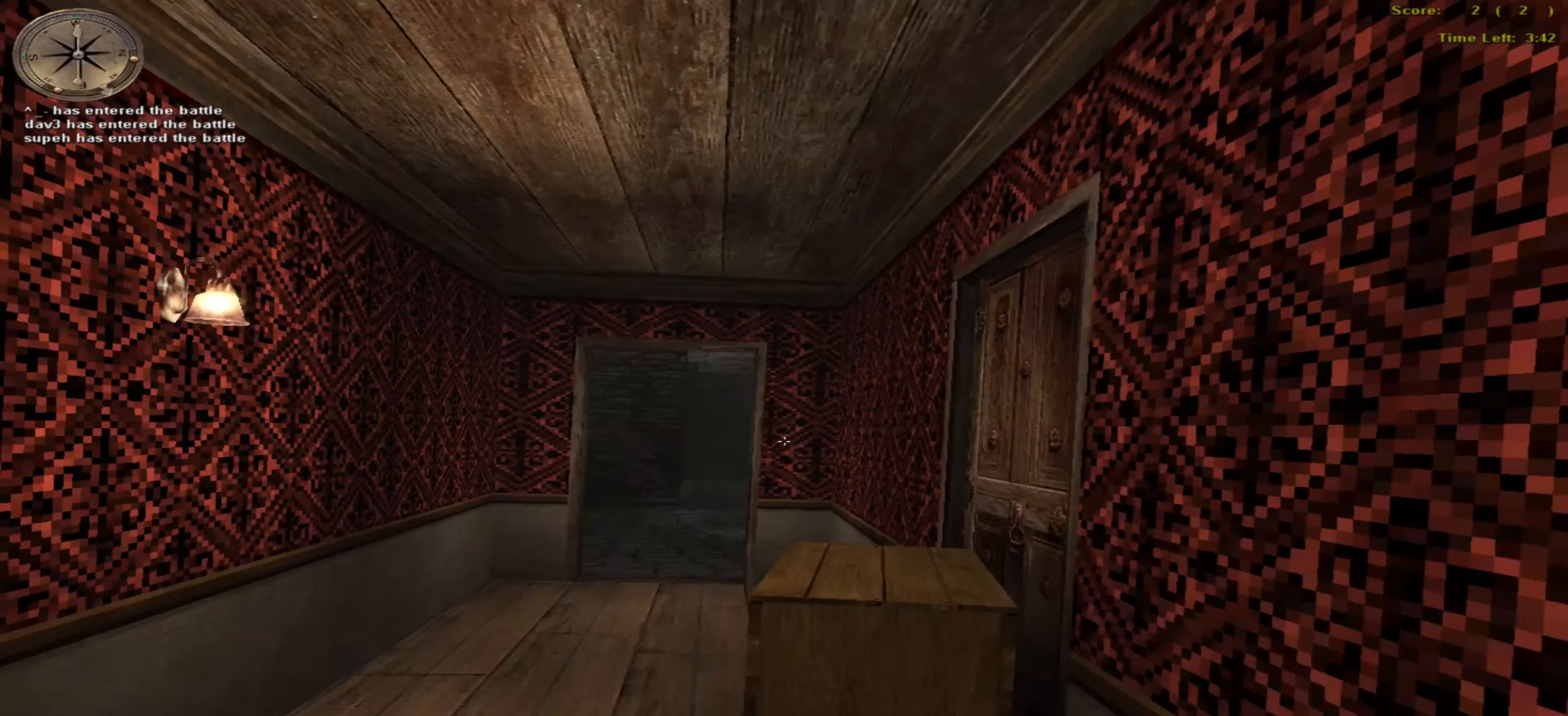
{"keys": ["left", "up"], "mouse": [], "events": []}
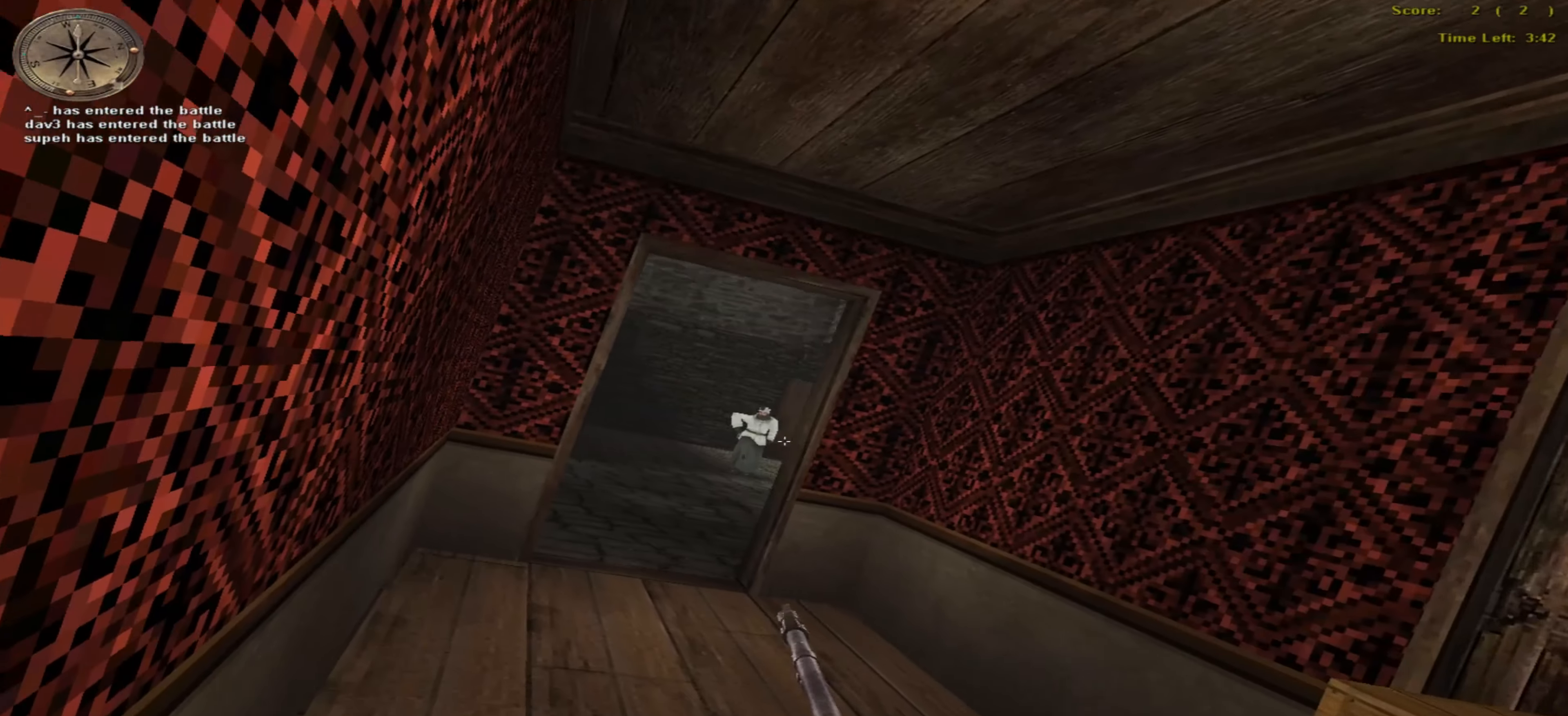
{"keys": ["up"], "mouse": [], "events": [[66, "left", "up"]]}
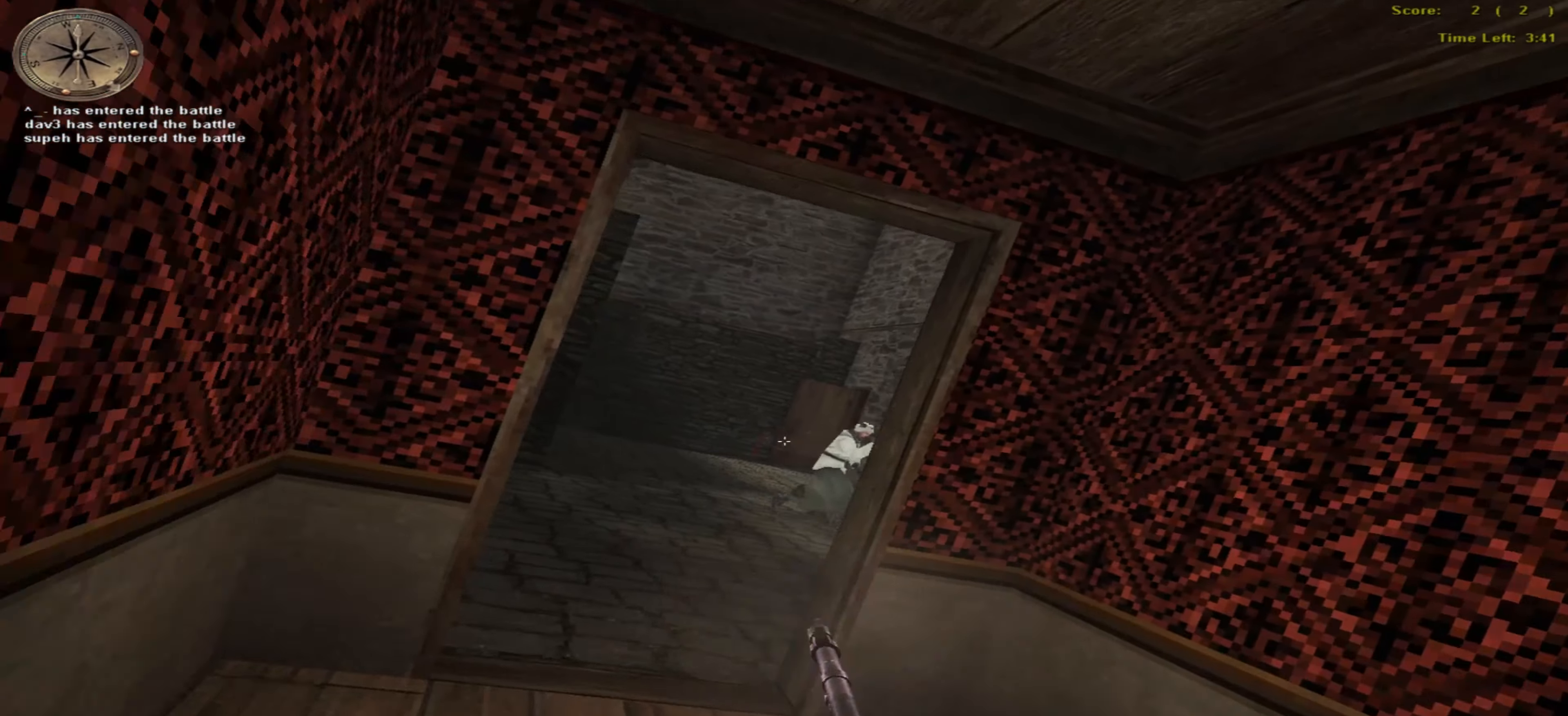
{"keys": ["up"], "mouse": [], "events": [[50, "right", "down"], [66, "right", "up"], [233, "left", "down"], [450, "left", "up"]]}
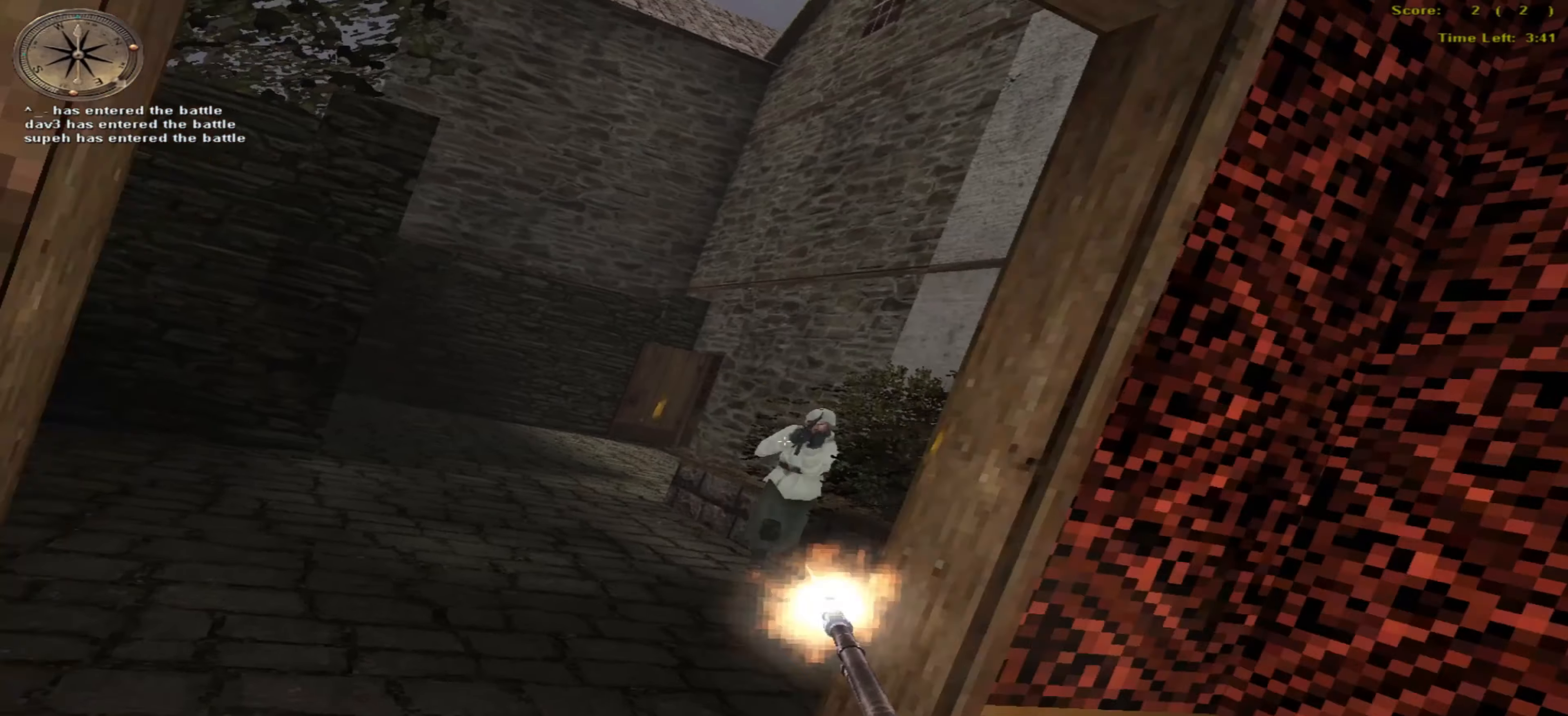
{"keys": ["down"], "mouse": [], "events": [[166, "up", "up"], [183, "right", "down"], [400, "right", "up"], [450, "down", "down"]]}
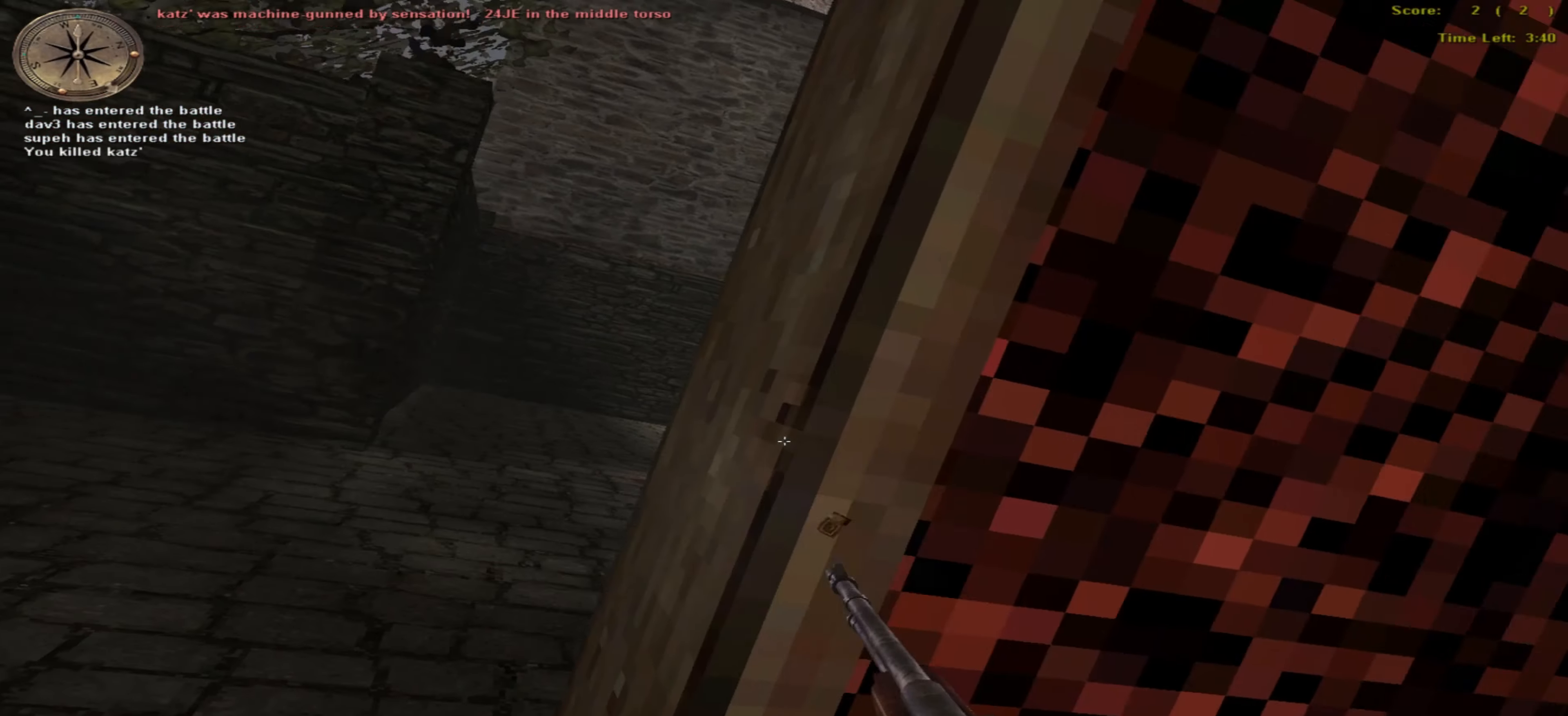
{"keys": ["left"], "mouse": [], "events": [[50, "return", "down"], [166, "ctrl_r", "down"], [216, "return", "up"], [283, "ctrl_r", "up"], [350, "left", "down"], [450, "down", "up"]]}
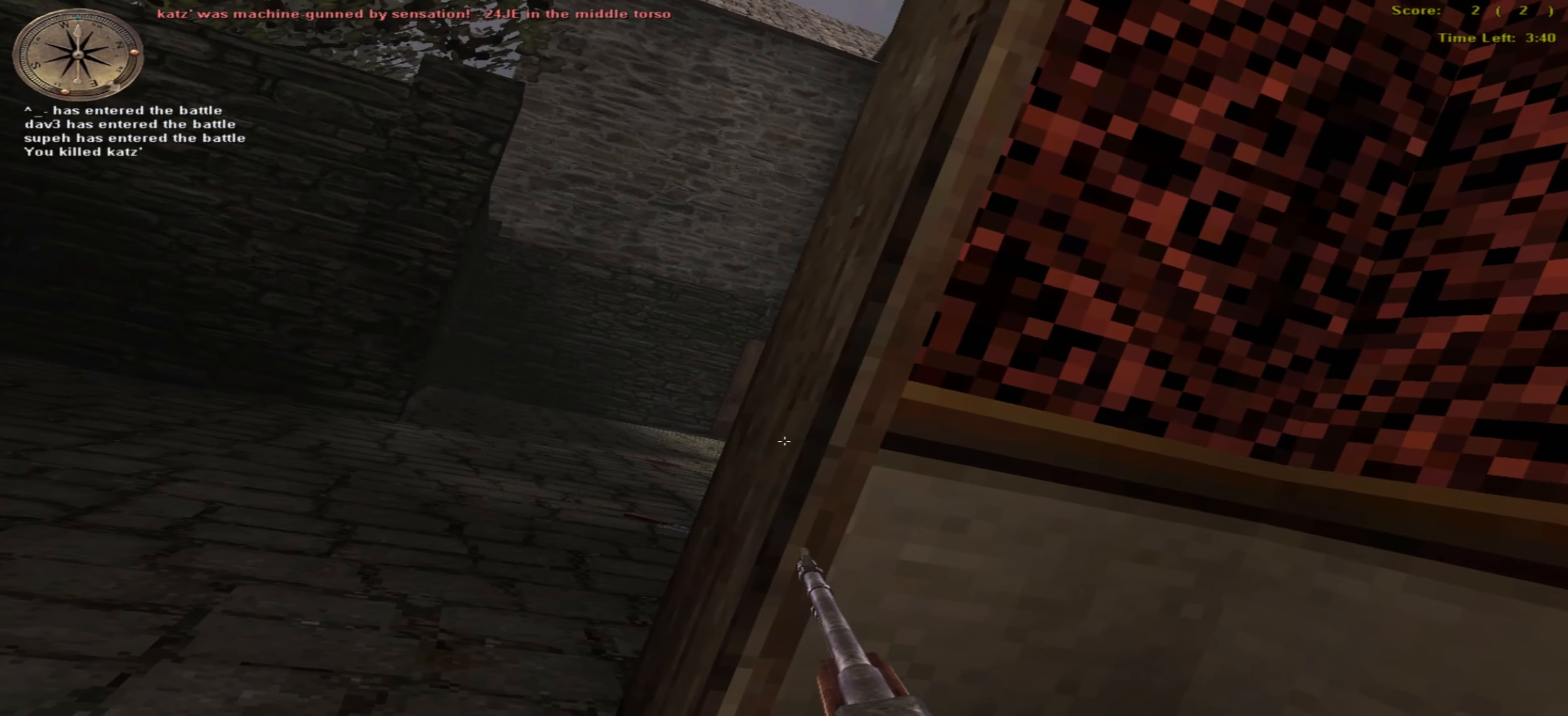
{"keys": [], "mouse": [], "events": [[150, "left", "up"], [216, "right", "down"], [383, "right", "up"]]}
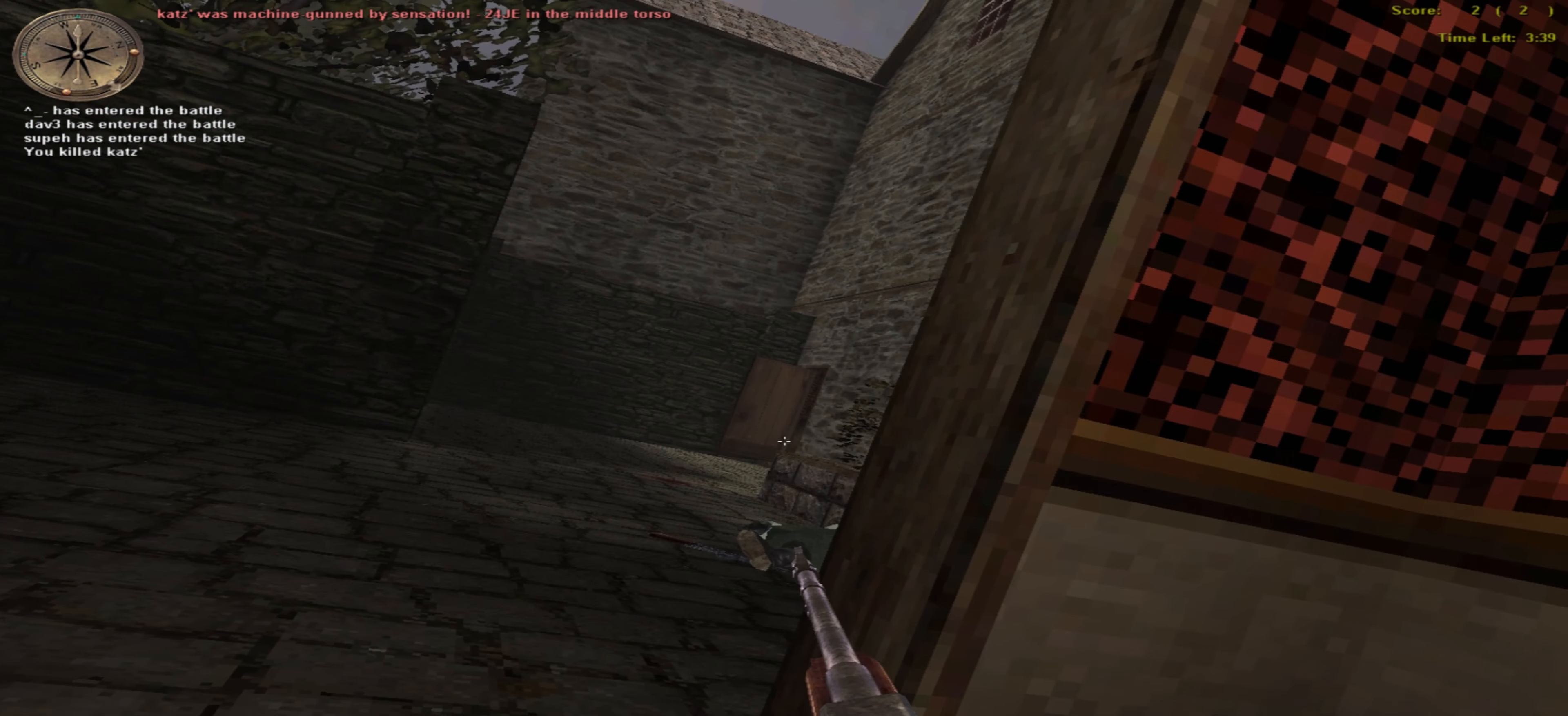
{"keys": ["left"], "mouse": [], "events": [[33, "ctrl_r", "down"], [50, "return", "down"], [150, "ctrl_r", "up"], [200, "return", "up"], [316, "left", "down"]]}
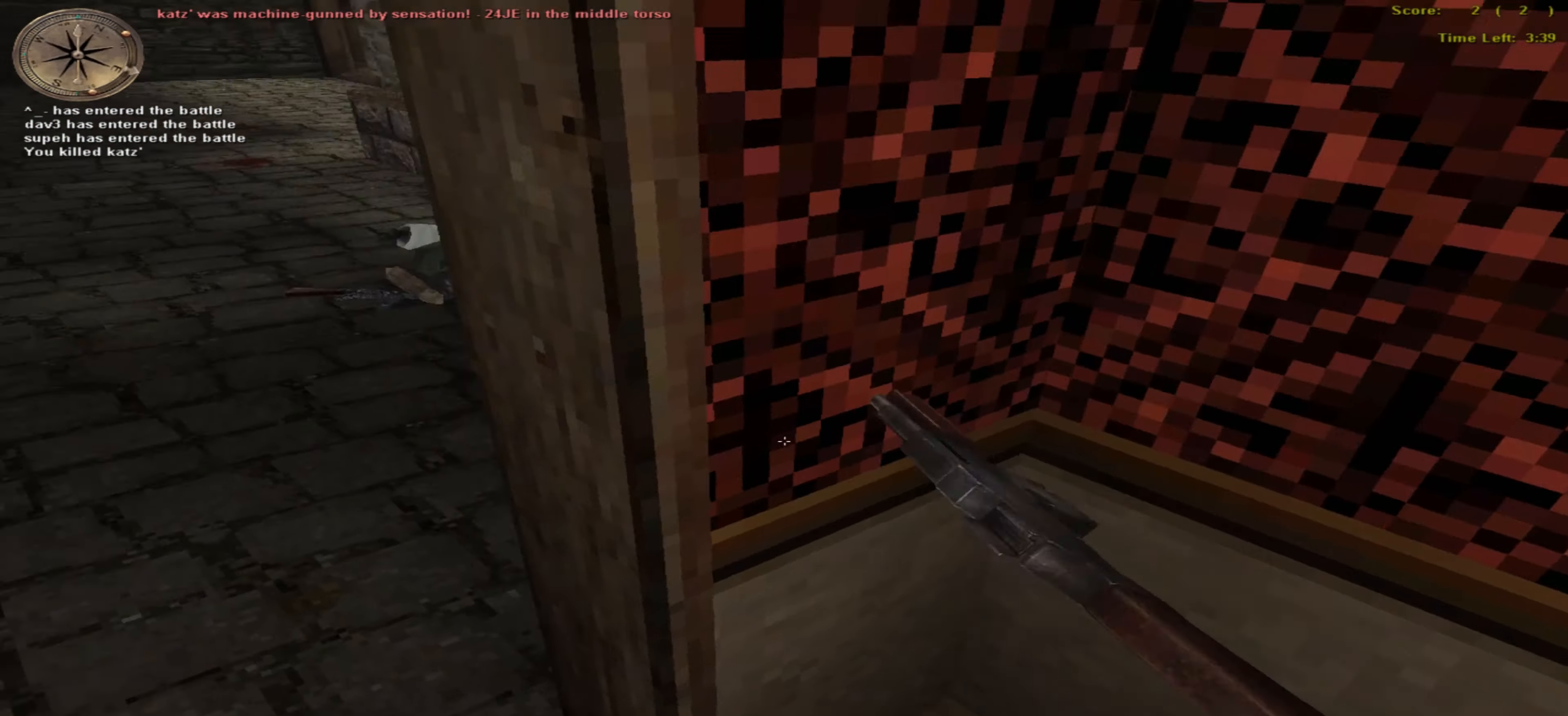
{"keys": ["up"], "mouse": [], "events": [[33, "up", "down"], [100, "left", "up"]]}
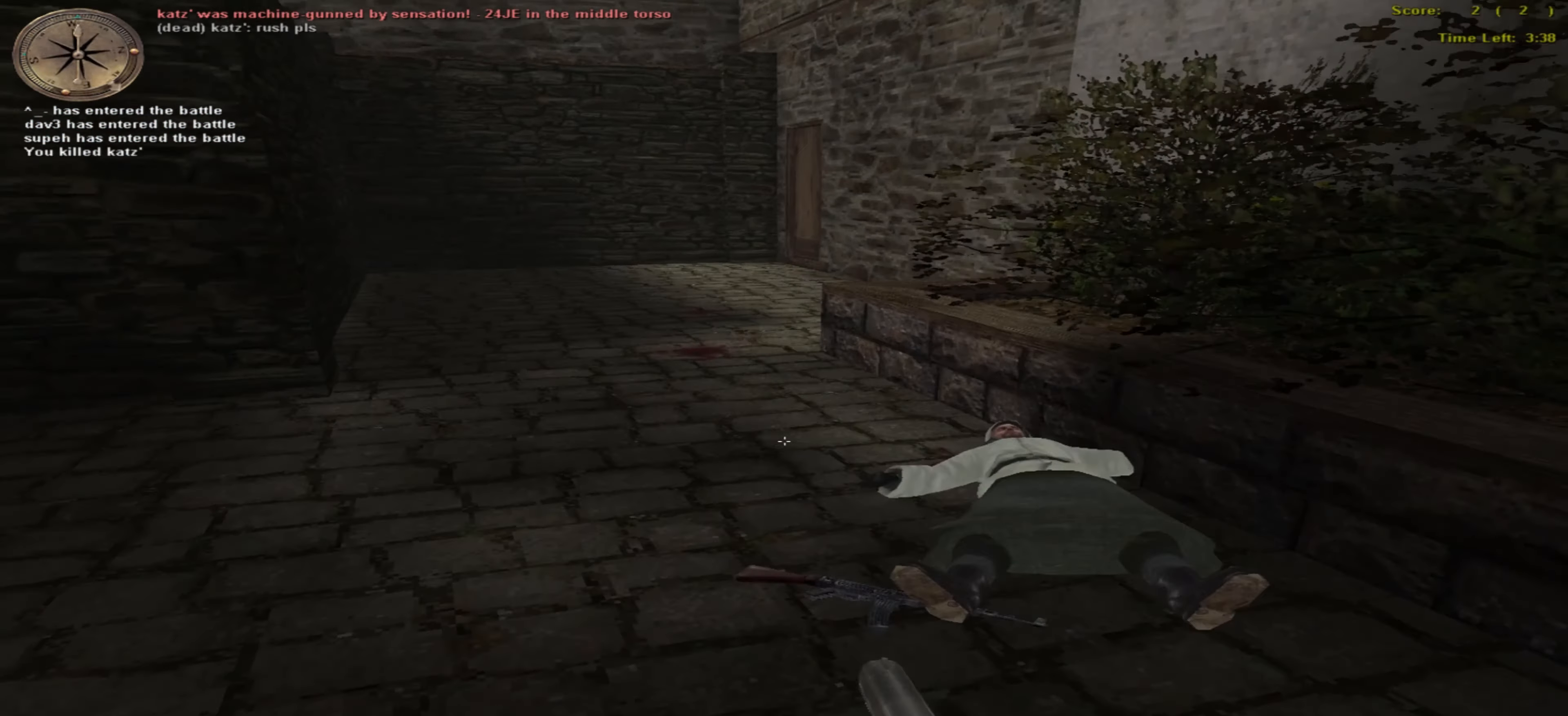
{"keys": ["right", "up"], "mouse": [], "events": [[383, "right", "down"]]}
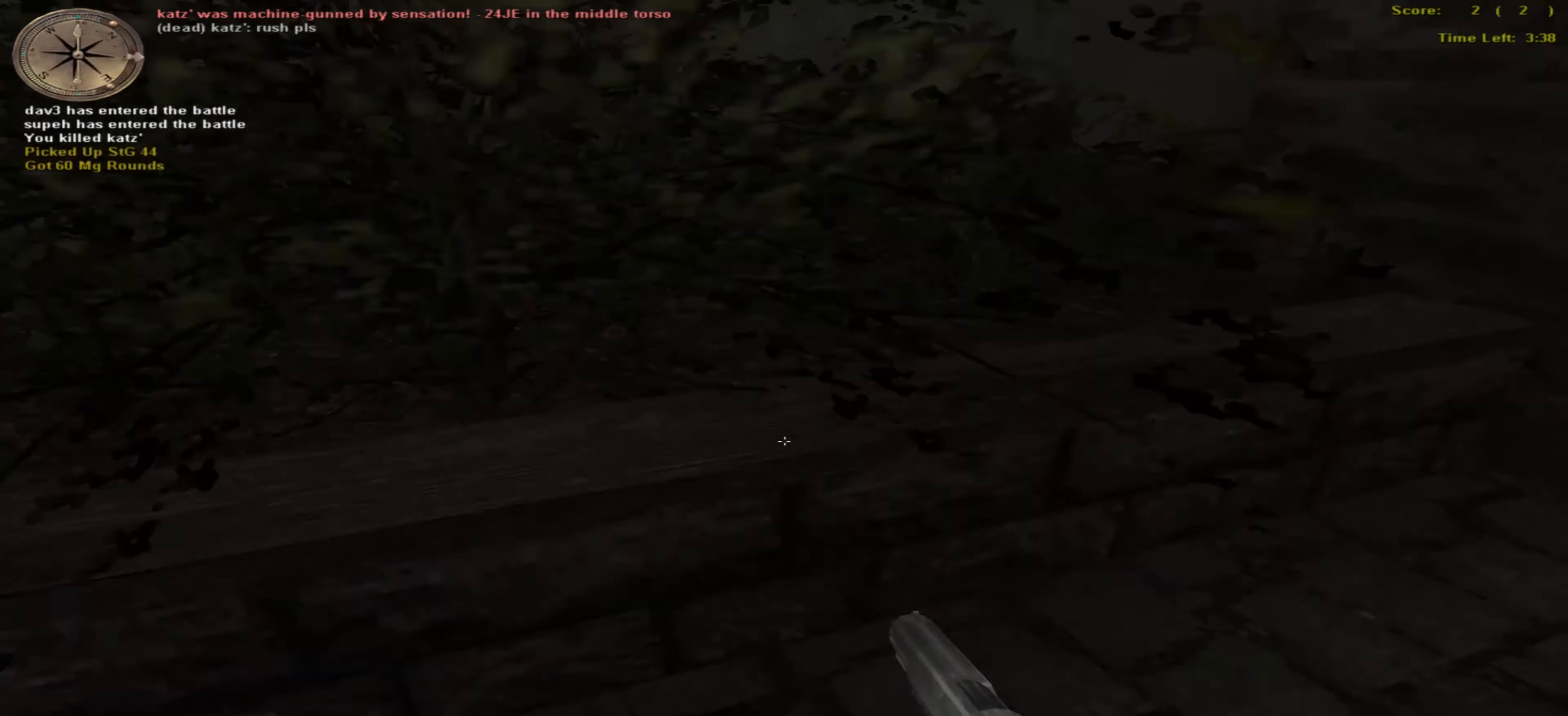
{"keys": ["right", "up"], "mouse": [], "events": []}